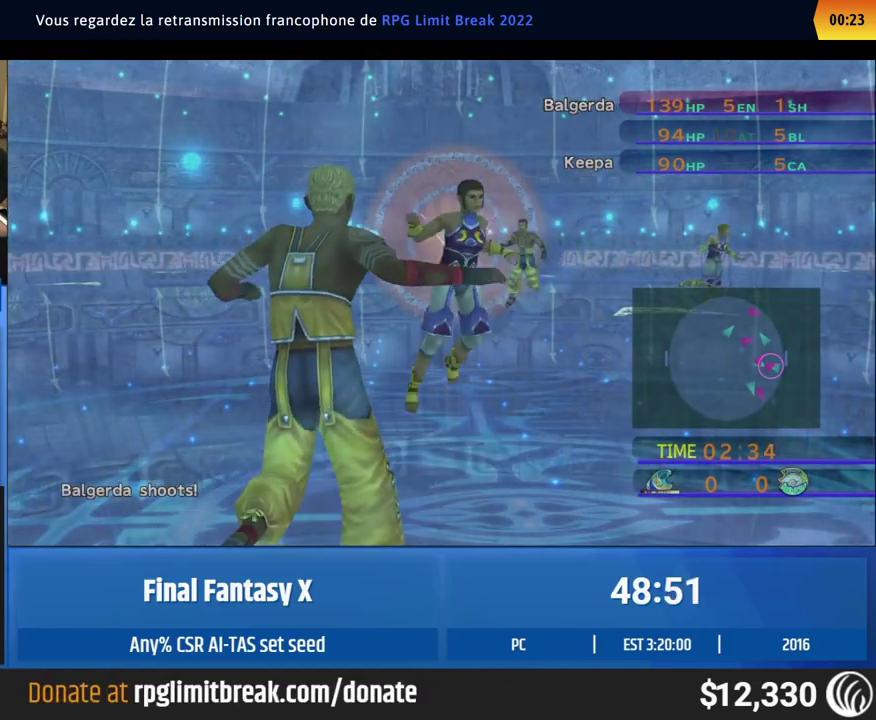
Gameplay with a controller (Xbox layout); each line is a JSON object with the inputs held at the frame after it. "events" lists button and stick changes between this image and that frame as [ms after this image, input, new state], when the widget could be followed in between. This overlay highlights the sticks when they move; stick clicks (L3 R3) are not distinguishable. Not read: L1 L3 R1 R3 right_stick.
{"buttons": [], "left_stick": "down-right", "events": [[500, "left_stick", "down-right"]]}
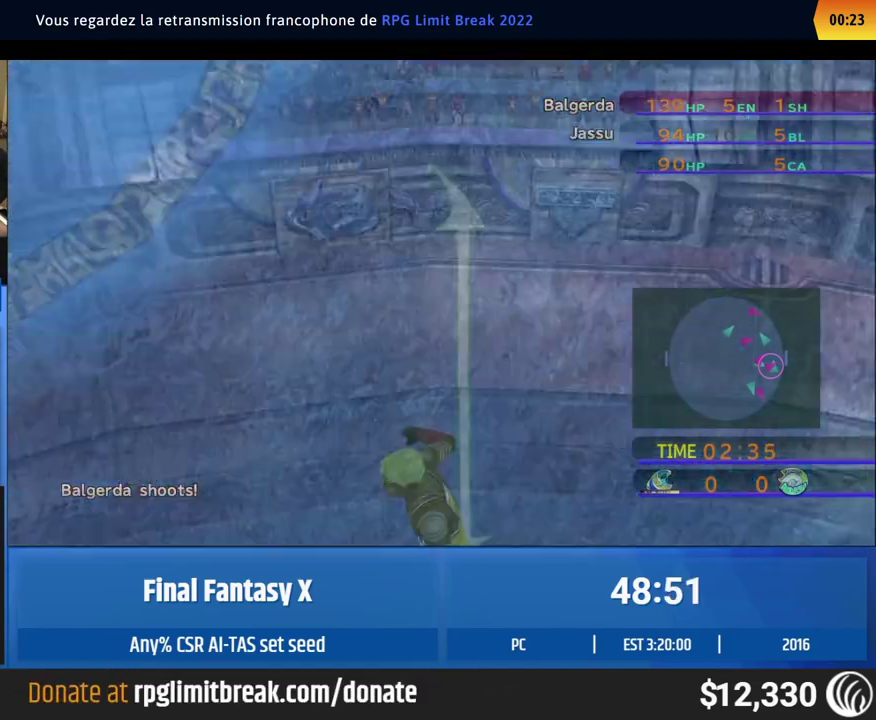
{"buttons": [], "left_stick": "down-right", "events": []}
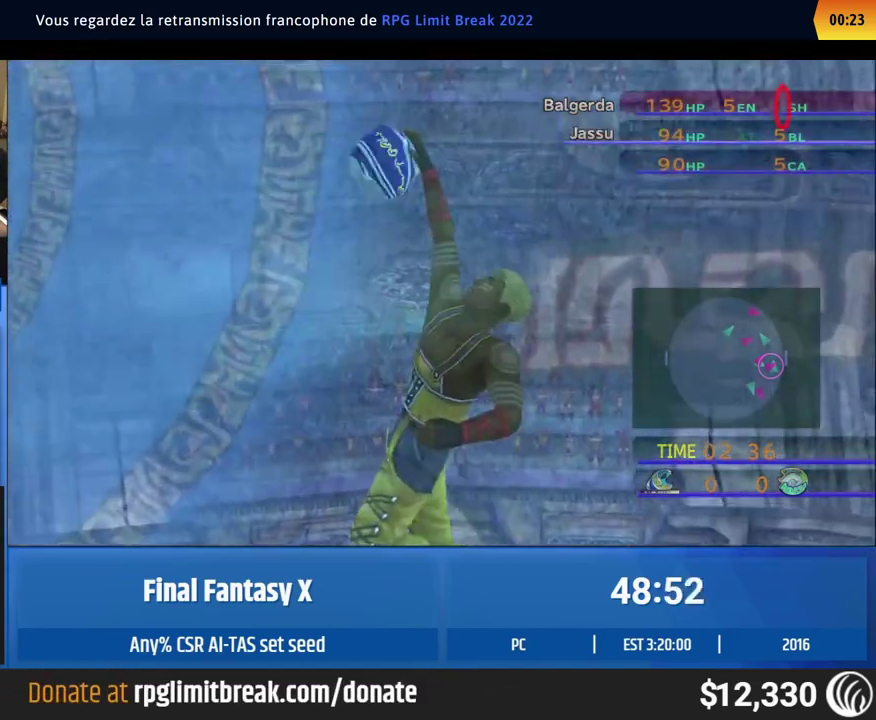
{"buttons": [], "left_stick": "down-right", "events": []}
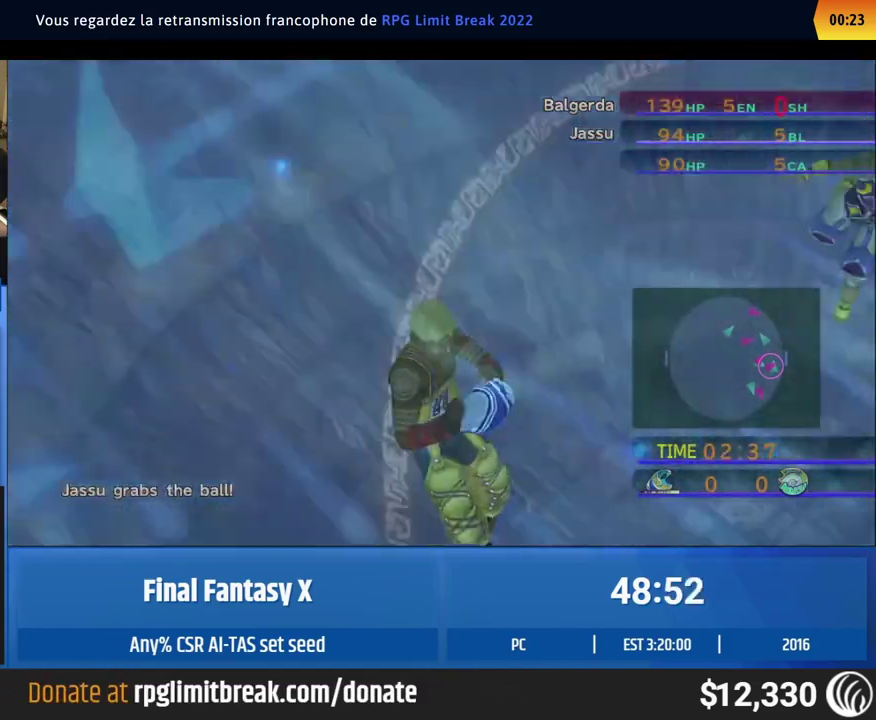
{"buttons": [], "left_stick": "down-right", "events": []}
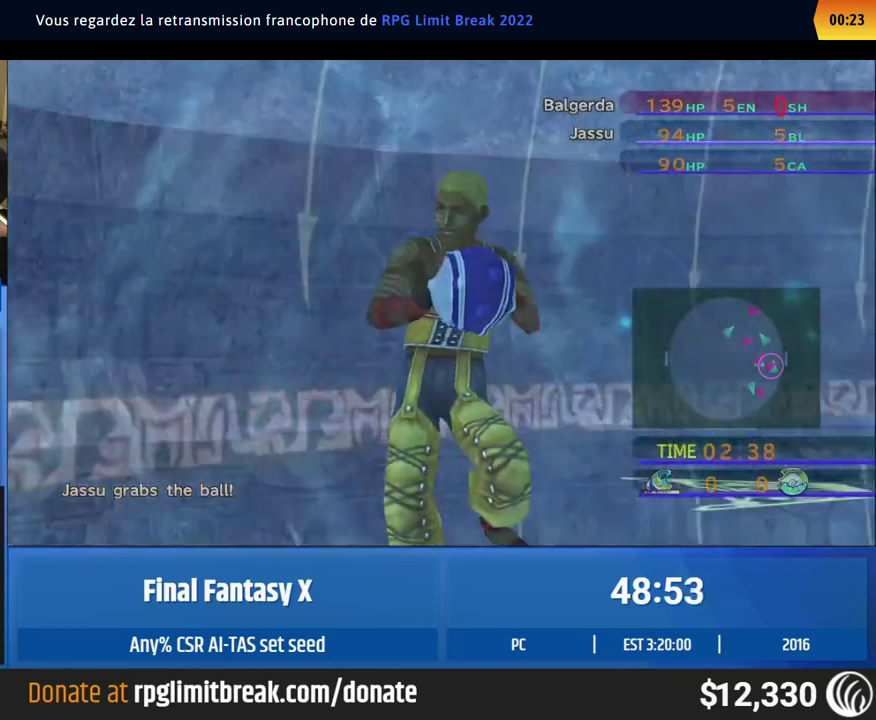
{"buttons": [], "left_stick": "down-right", "events": []}
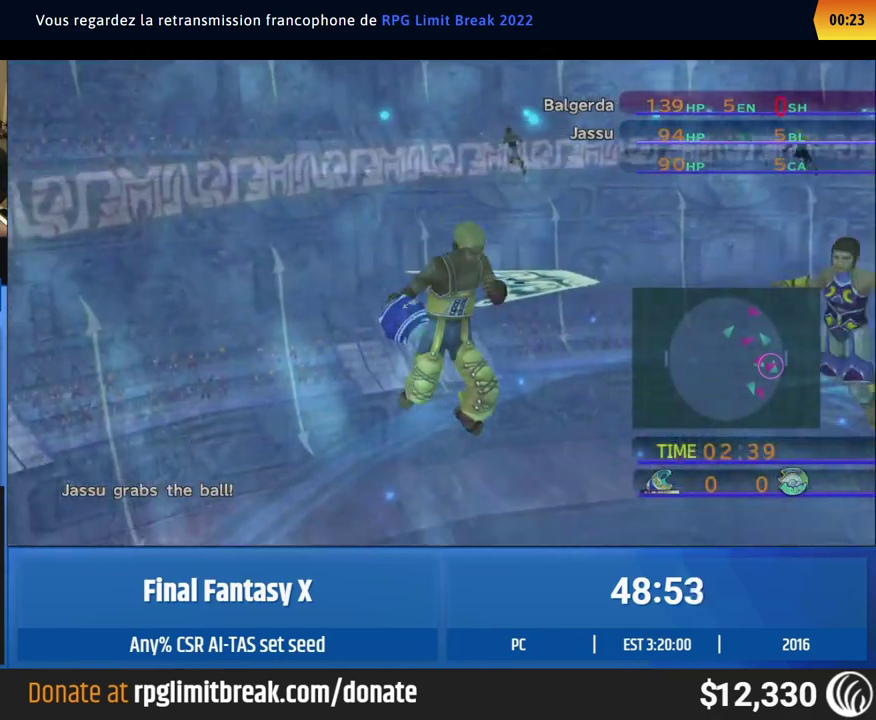
{"buttons": [], "left_stick": "down-right", "events": []}
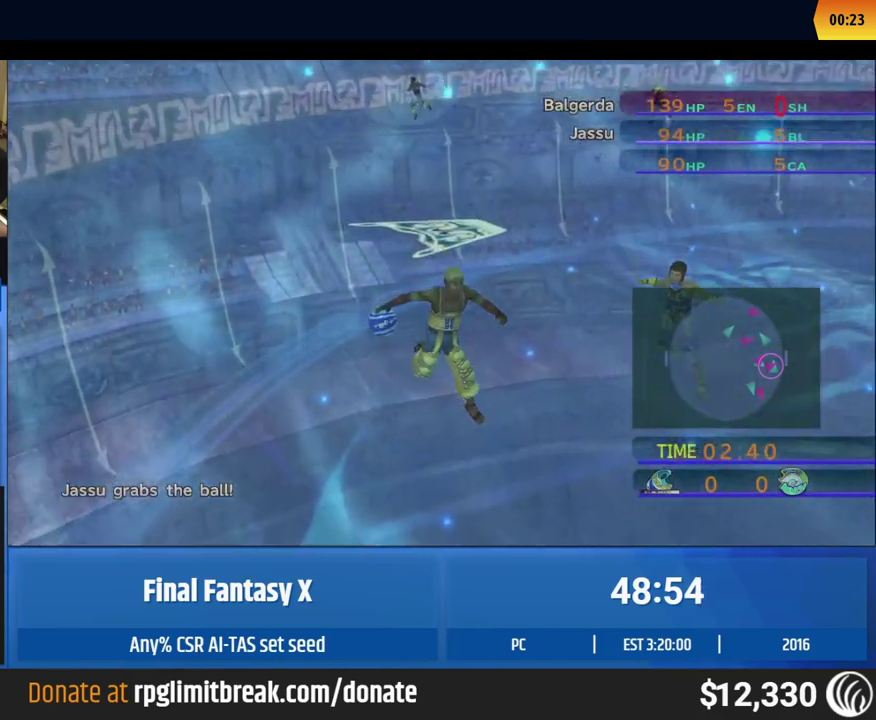
{"buttons": [], "left_stick": "right", "events": [[200, "left_stick", "right"]]}
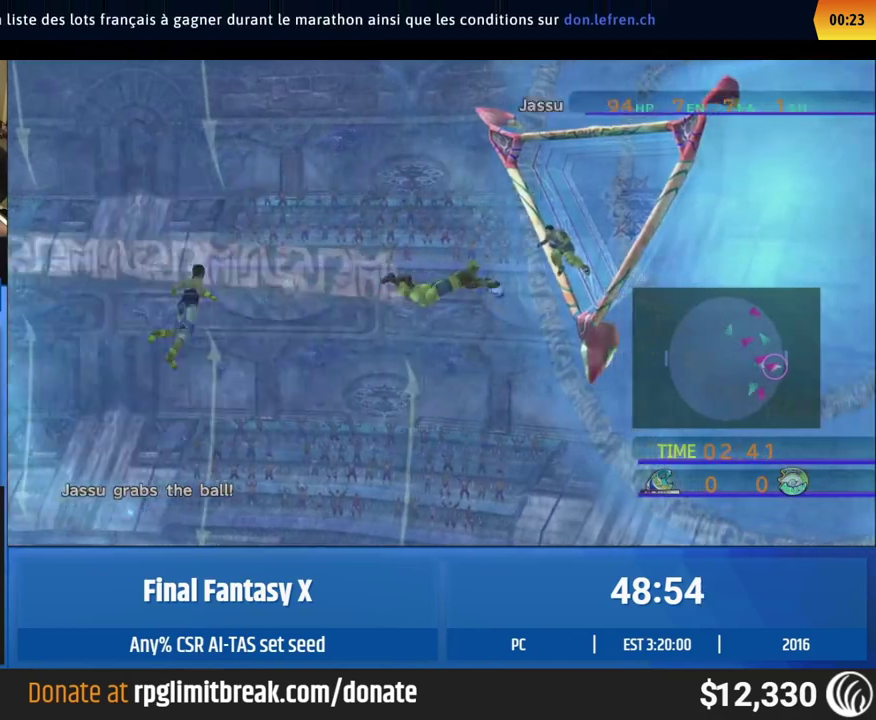
{"buttons": [], "left_stick": "right", "events": []}
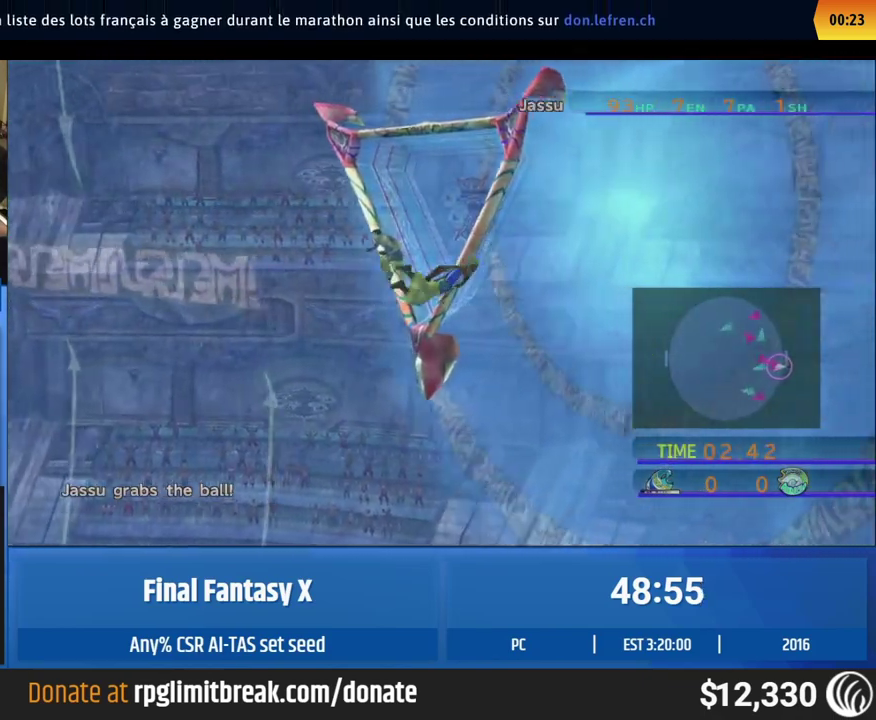
{"buttons": [], "left_stick": "up-right", "events": [[67, "left_stick", "up-right"]]}
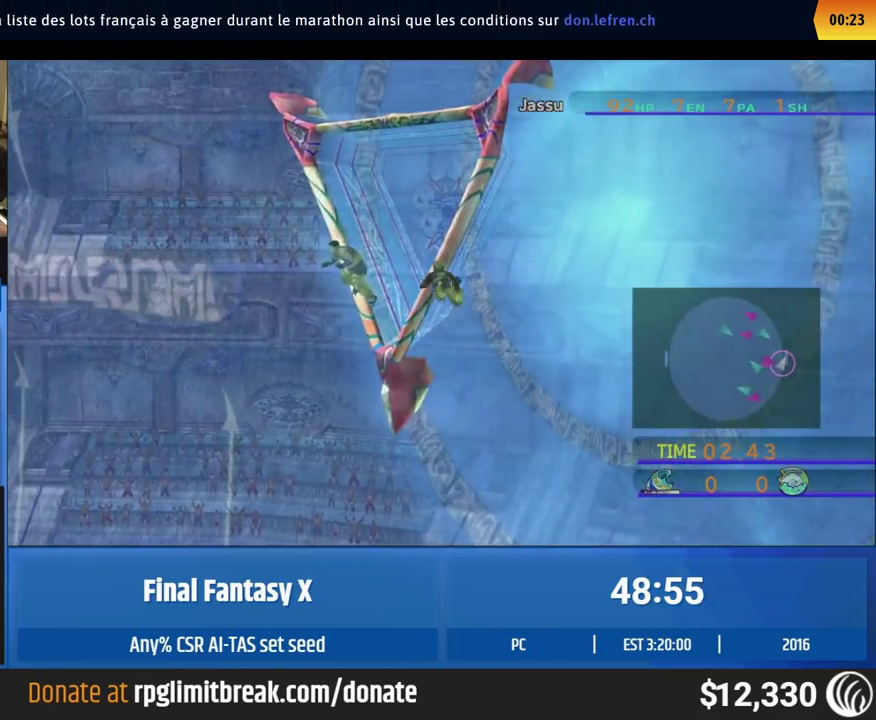
{"buttons": [], "left_stick": "up-right", "events": []}
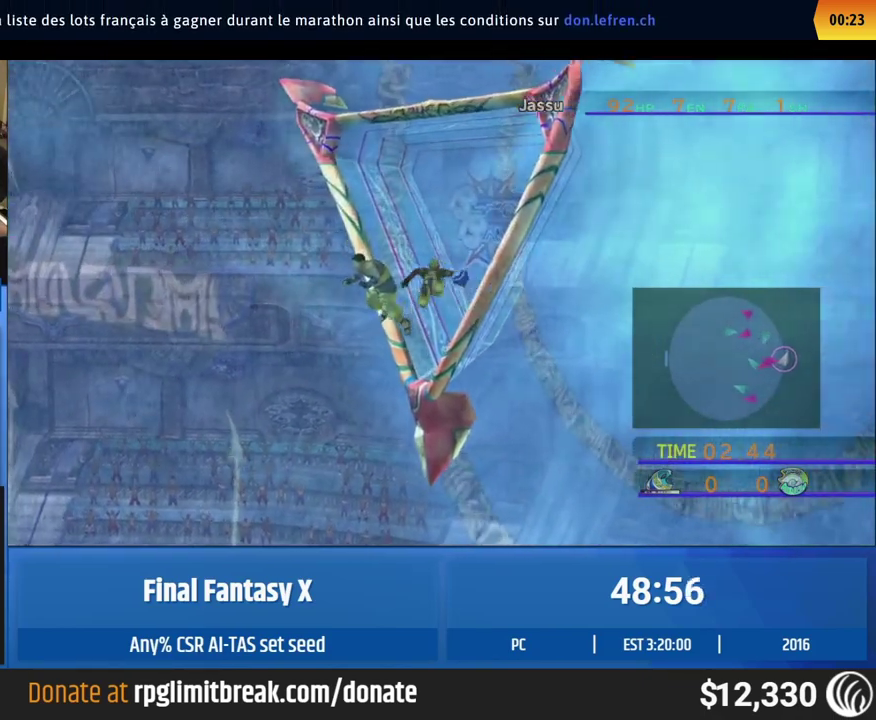
{"buttons": [], "left_stick": "down-right", "events": [[33, "left_stick", "right"], [100, "left_stick", "down-right"], [200, "left_stick", "right"], [300, "left_stick", "down-right"]]}
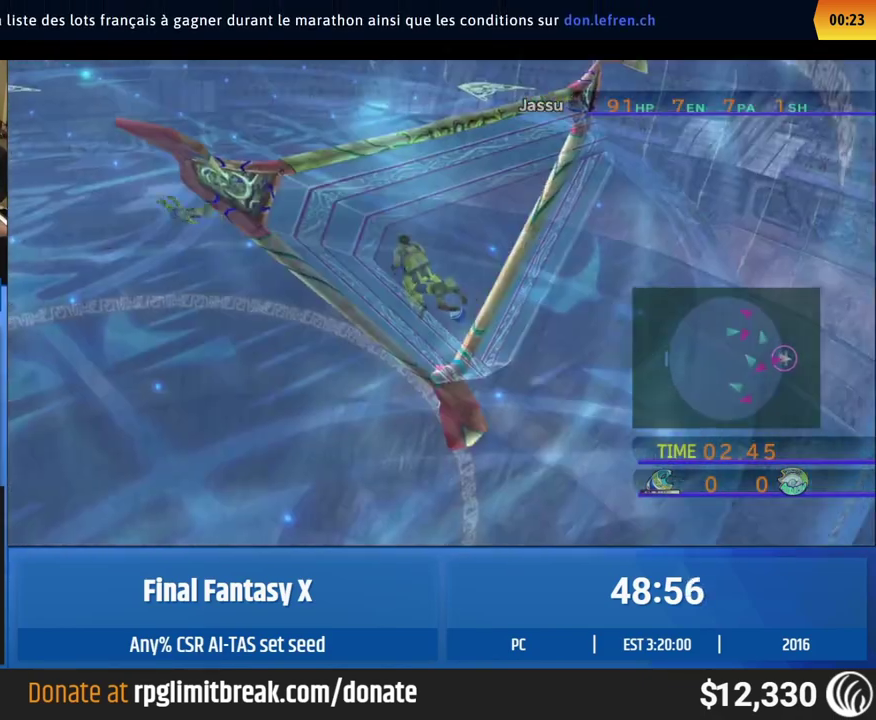
{"buttons": [], "left_stick": "down-right", "events": [[167, "left_stick", "right"], [267, "left_stick", "down-right"], [400, "left_stick", "right"], [500, "left_stick", "down-right"]]}
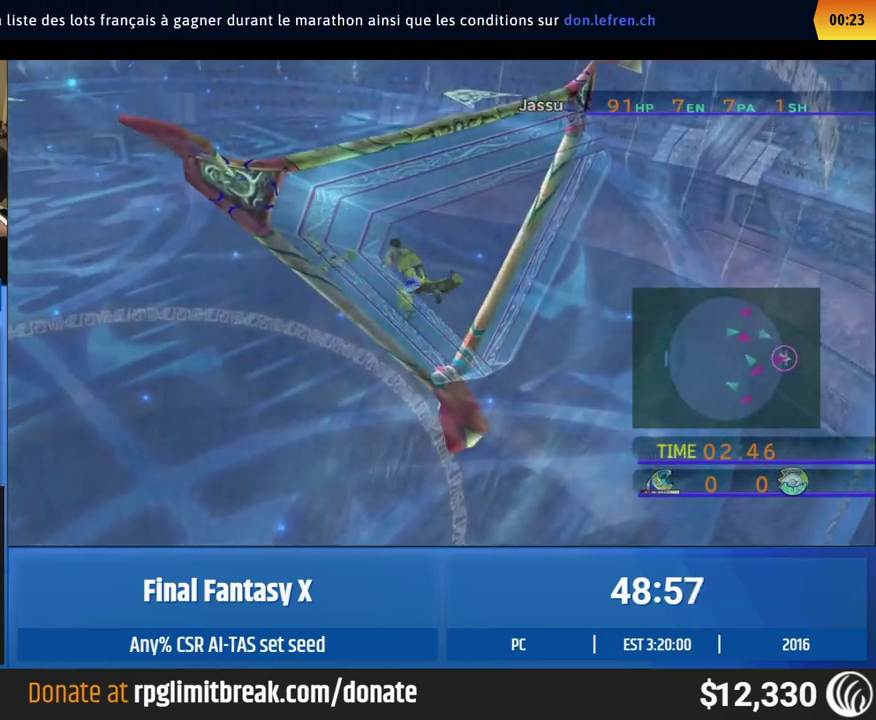
{"buttons": [], "left_stick": "right", "events": [[100, "left_stick", "right"]]}
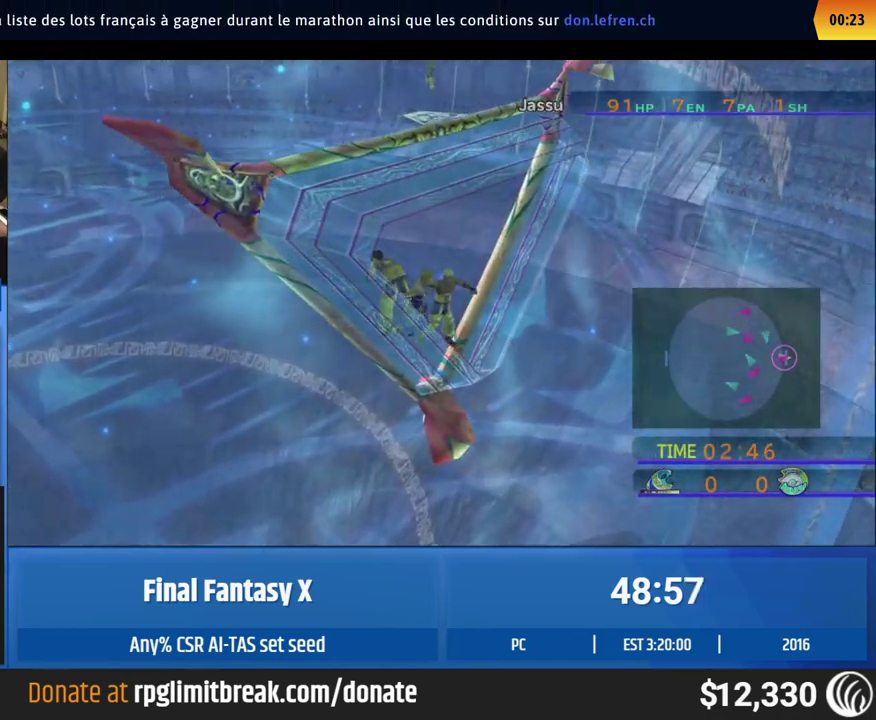
{"buttons": [], "left_stick": "right", "events": []}
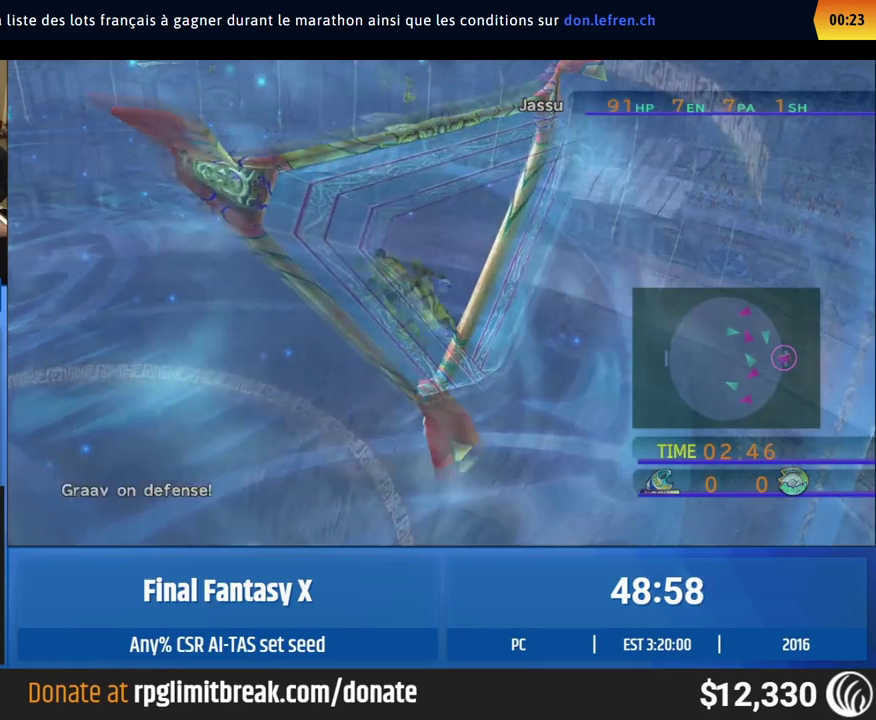
{"buttons": [], "left_stick": "center", "events": [[167, "left_stick", "center"]]}
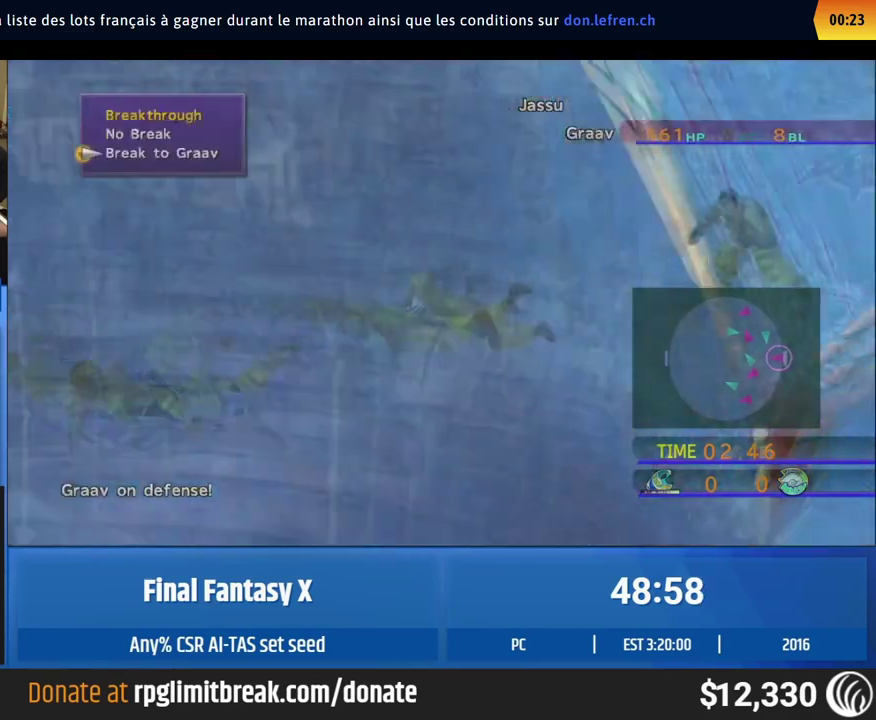
{"buttons": [], "left_stick": "center", "events": [[167, "A", "down"], [233, "A", "up"], [367, "A", "down"], [433, "A", "up"]]}
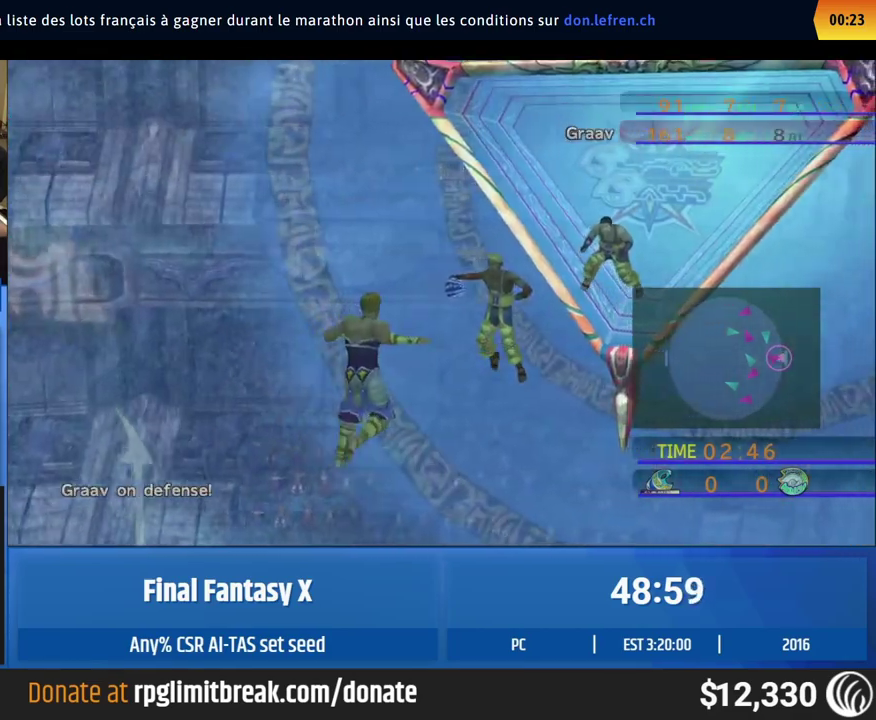
{"buttons": [], "left_stick": "center", "events": [[67, "left_stick", "right"], [167, "left_stick", "center"]]}
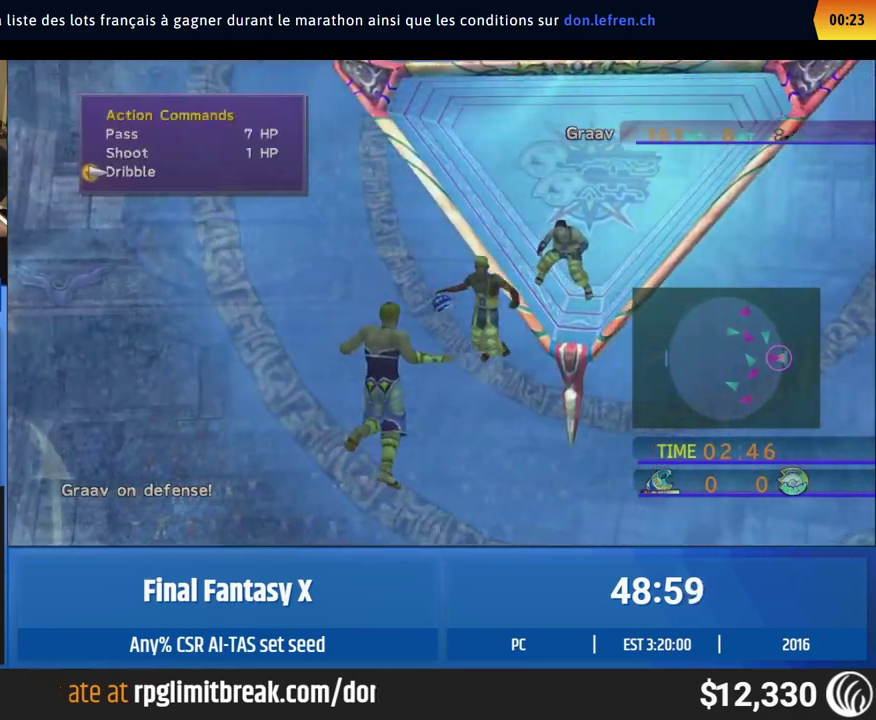
{"buttons": [], "left_stick": "center", "events": [[183, "A", "down"], [250, "A", "up"], [400, "A", "down"], [450, "A", "up"]]}
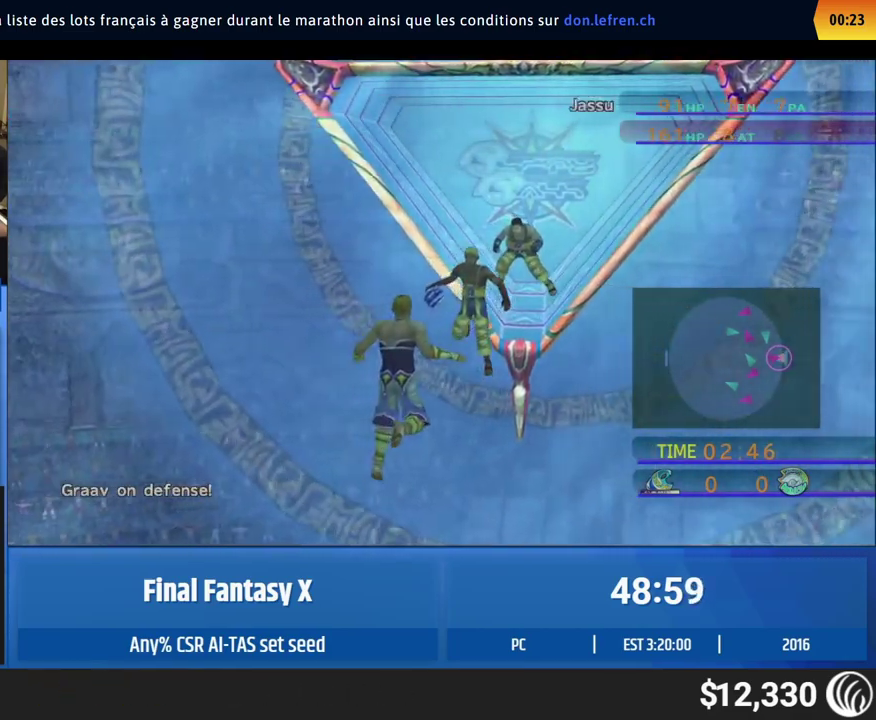
{"buttons": [], "left_stick": "center", "events": [[67, "left_stick", "right"], [133, "left_stick", "center"]]}
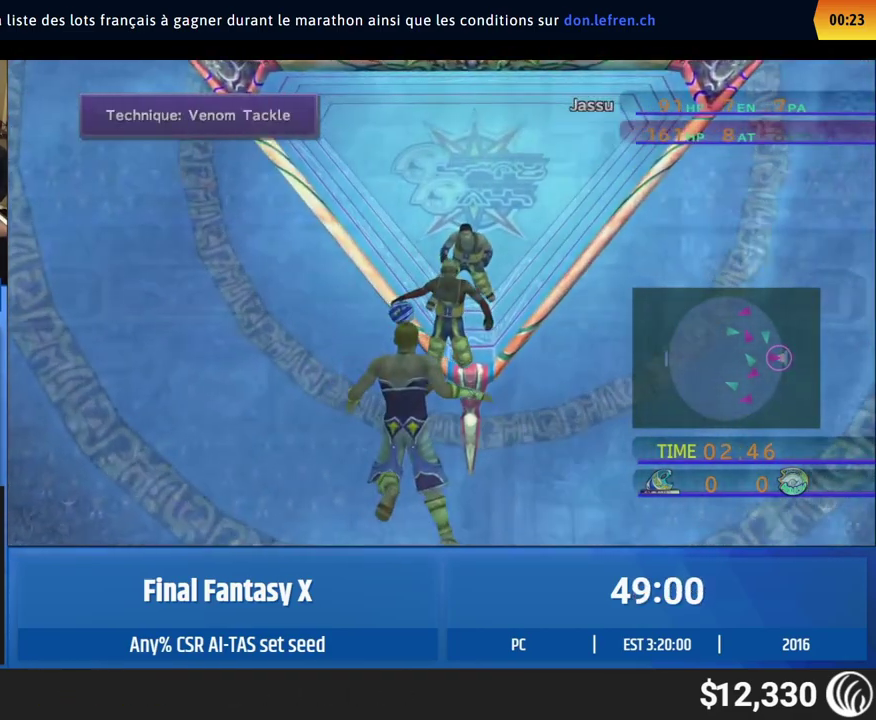
{"buttons": [], "left_stick": "center", "events": []}
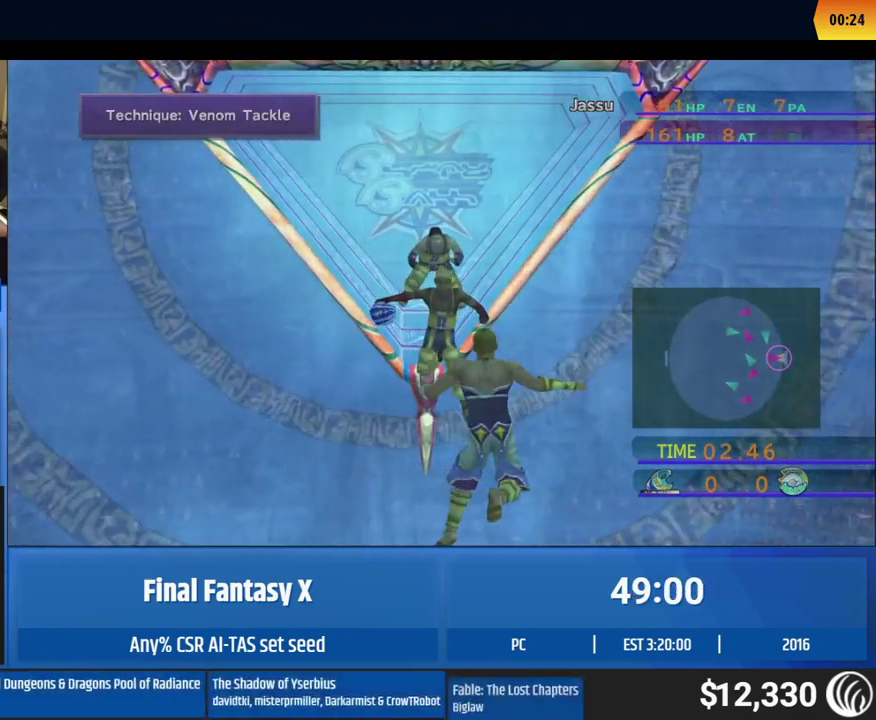
{"buttons": [], "left_stick": "center", "events": []}
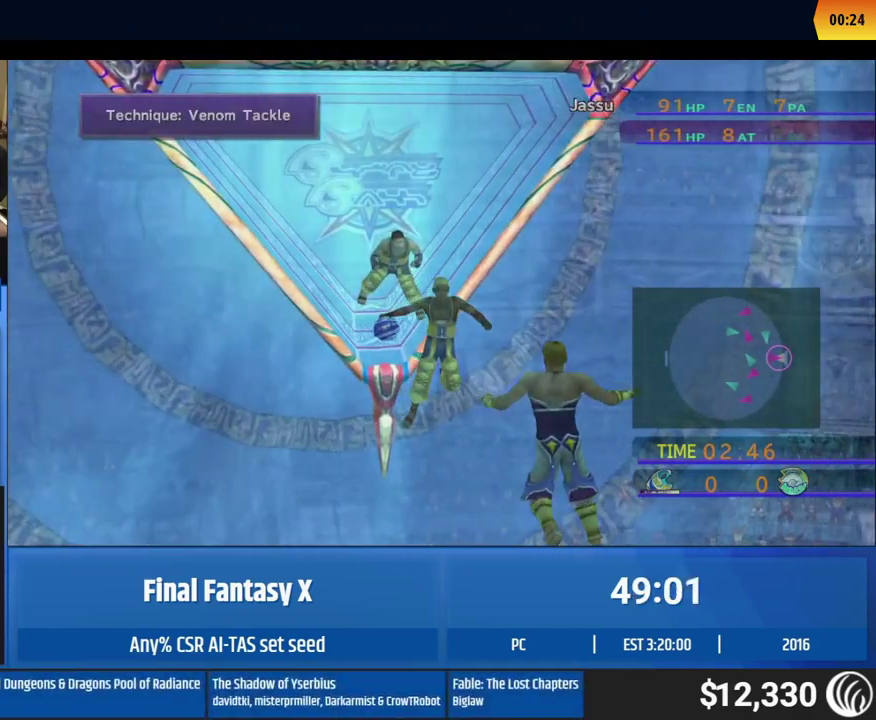
{"buttons": [], "left_stick": "right", "events": [[350, "left_stick", "right"]]}
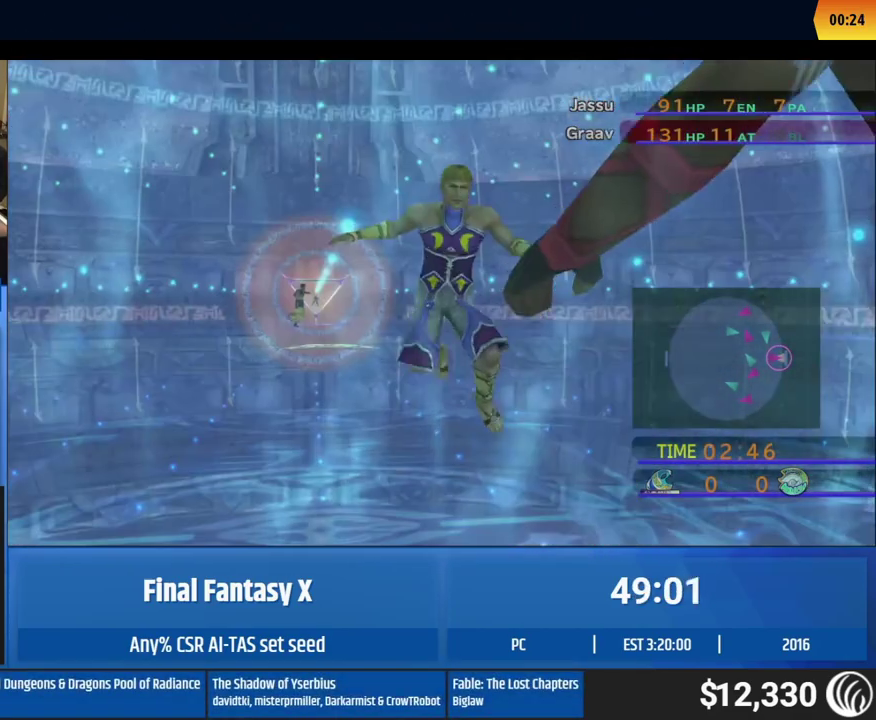
{"buttons": [], "left_stick": "right", "events": []}
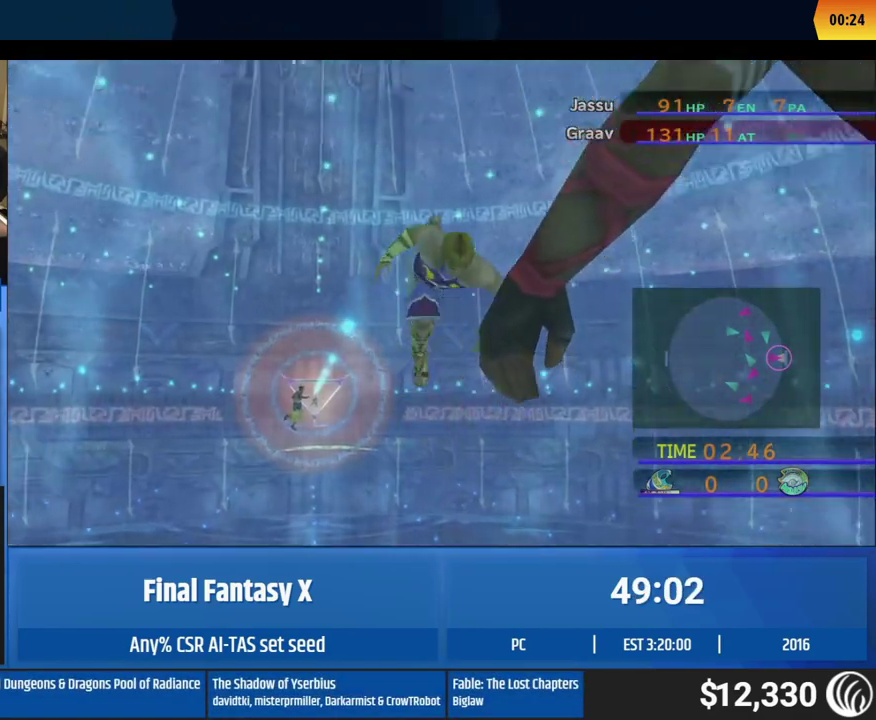
{"buttons": [], "left_stick": "right", "events": []}
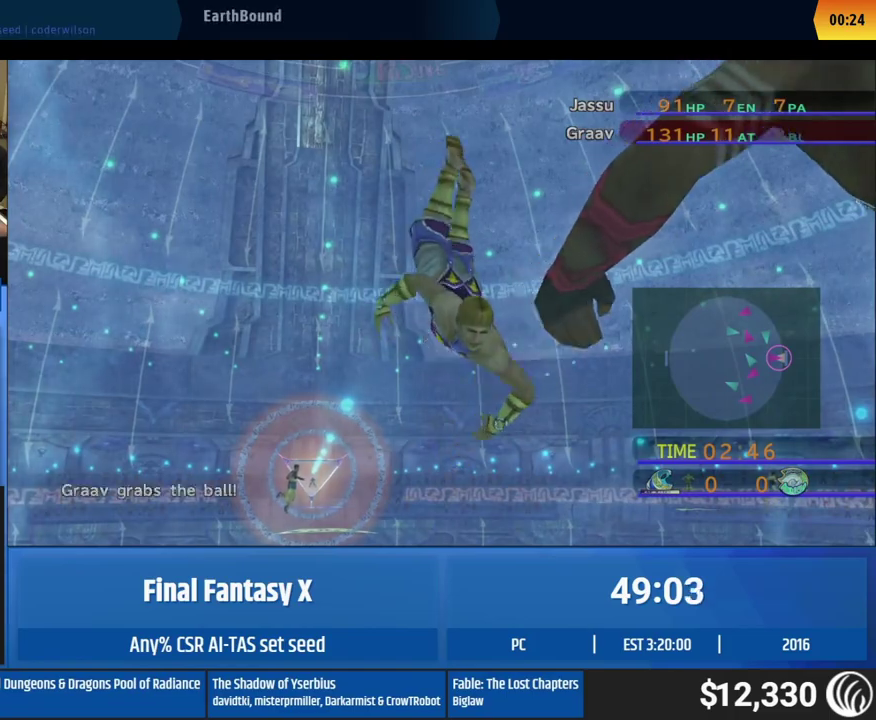
{"buttons": [], "left_stick": "right", "events": []}
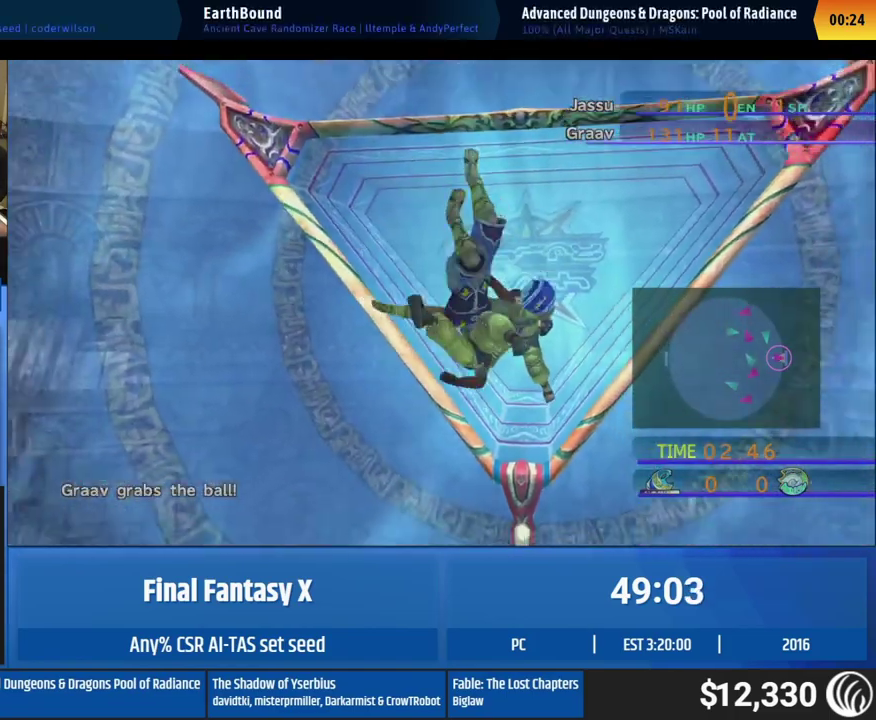
{"buttons": [], "left_stick": "right", "events": []}
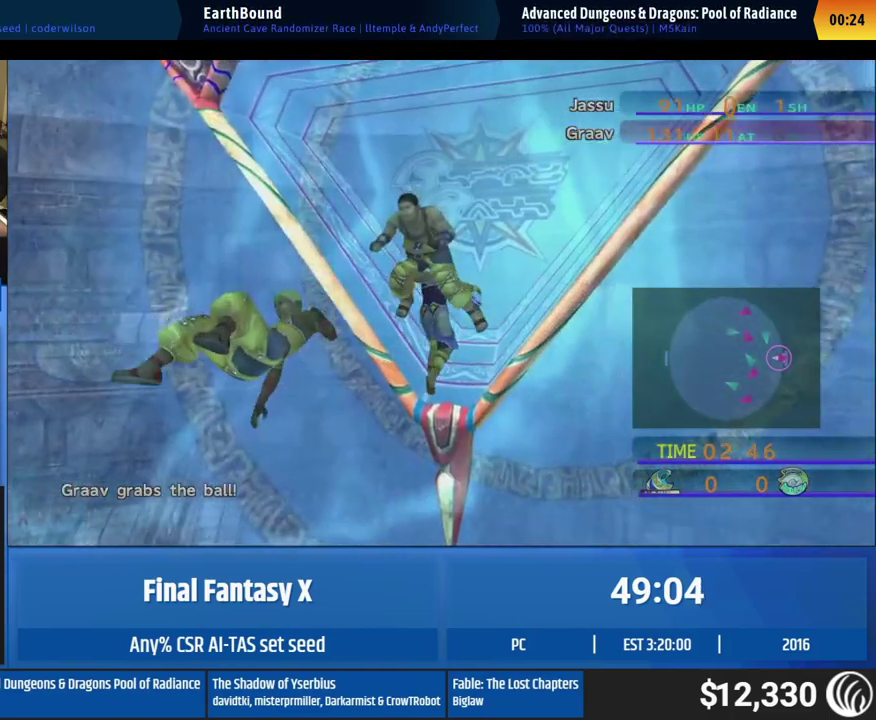
{"buttons": [], "left_stick": "right", "events": []}
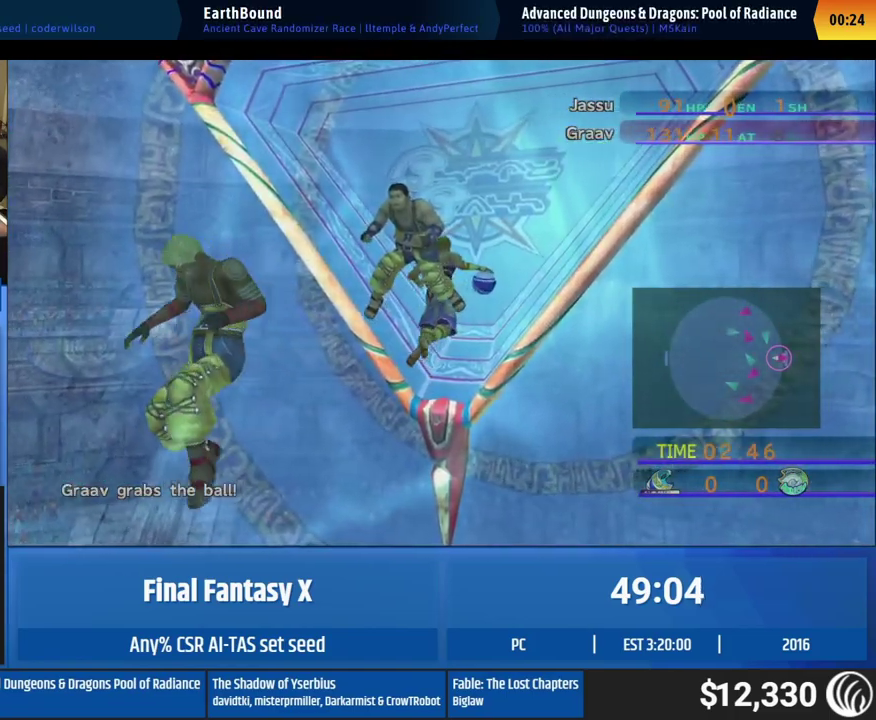
{"buttons": [], "left_stick": "right", "events": []}